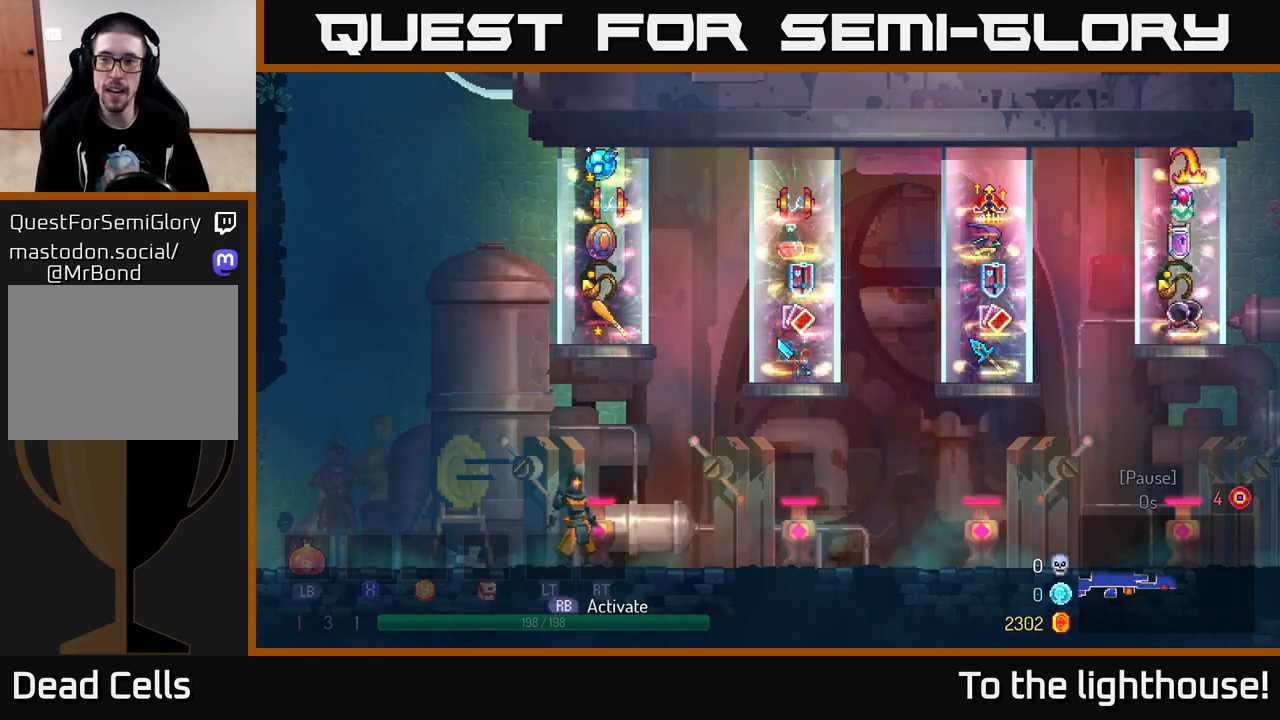
Gameplay with a controller (Xbox layout); each line is a JSON object with the inputs held at the frame after it. "events" lists button and stick changes between this image and that frame as [ms after this image, input, new state], when the widget could be followed in between.
{"buttons": [], "left_stick": "center", "right_stick": "center", "events": [[317, "R1", "down"], [383, "R1", "up"]]}
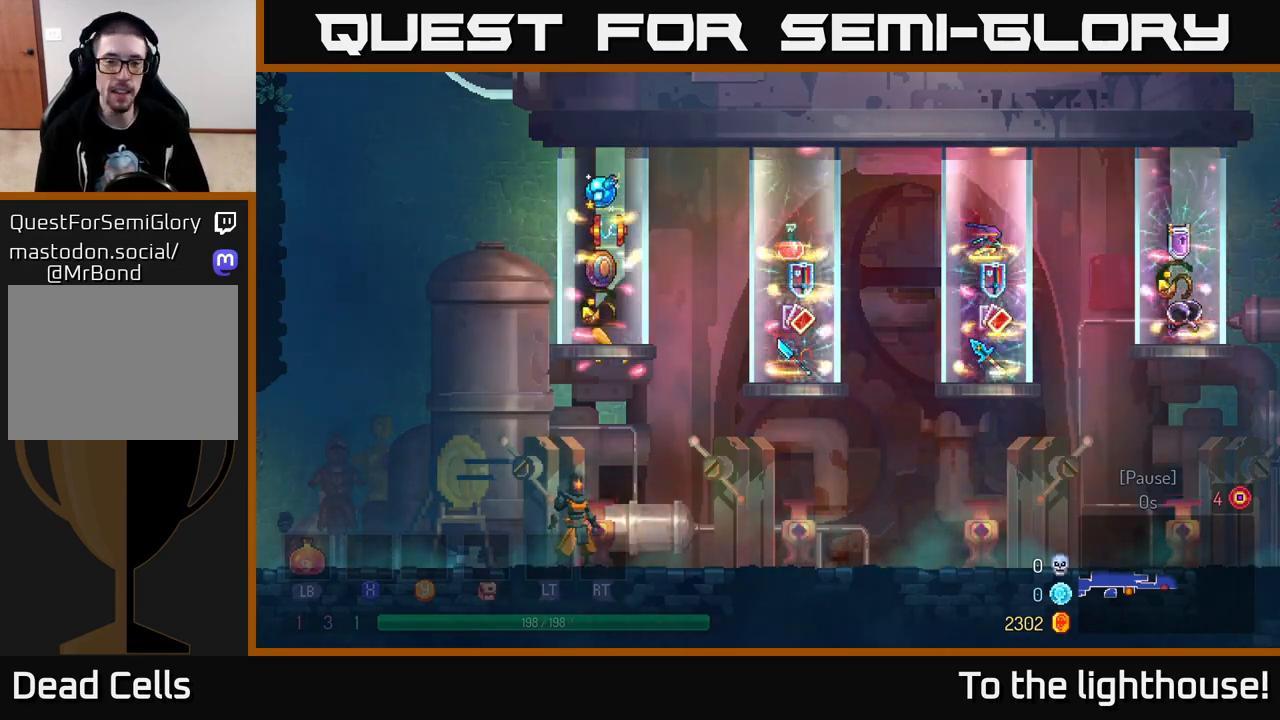
{"buttons": [], "left_stick": "center", "right_stick": "center", "events": []}
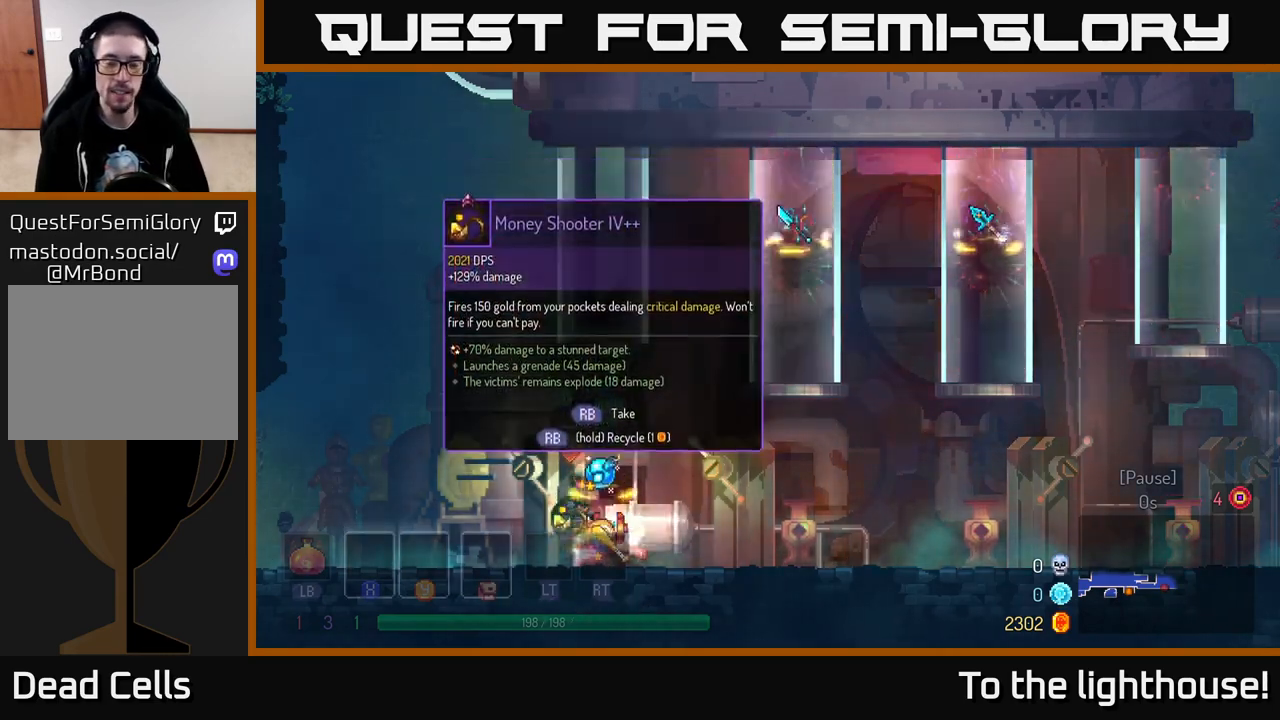
{"buttons": [], "left_stick": "left", "right_stick": "center", "events": [[17, "left_stick", "right"], [317, "left_stick", "left"]]}
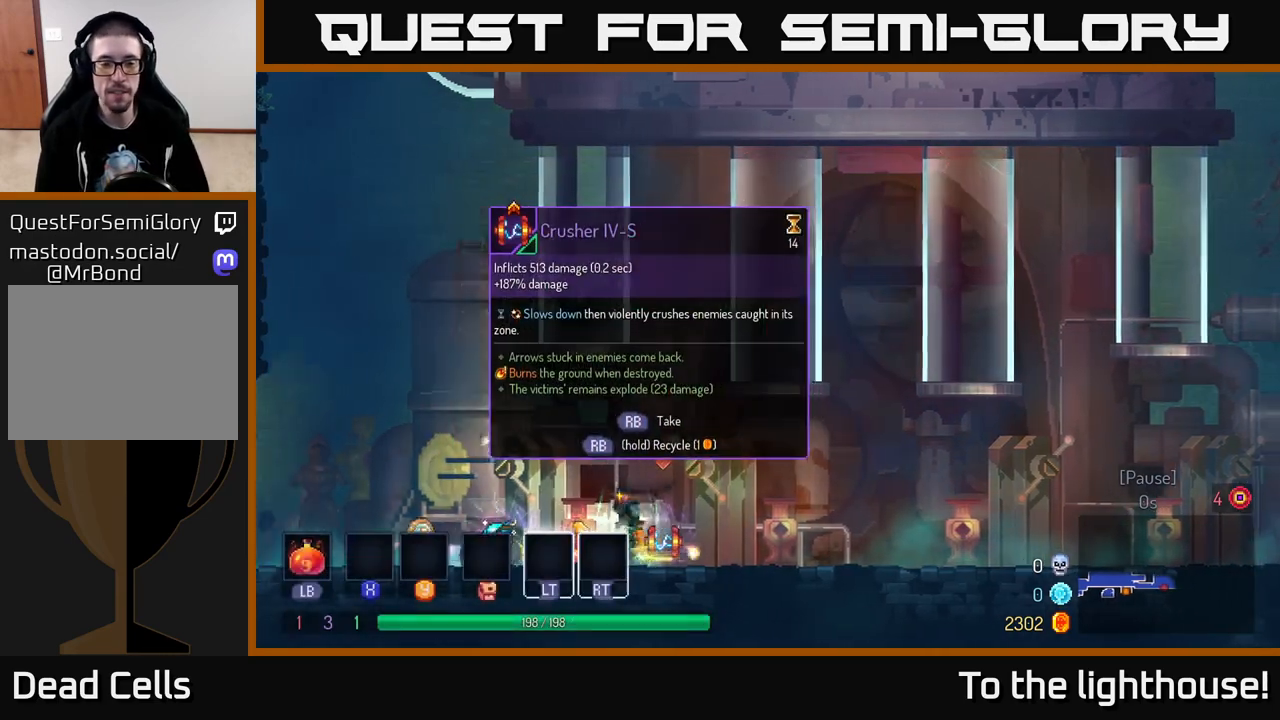
{"buttons": [], "left_stick": "center", "right_stick": "center", "events": [[183, "left_stick", "center"], [250, "left_stick", "right"], [417, "left_stick", "center"]]}
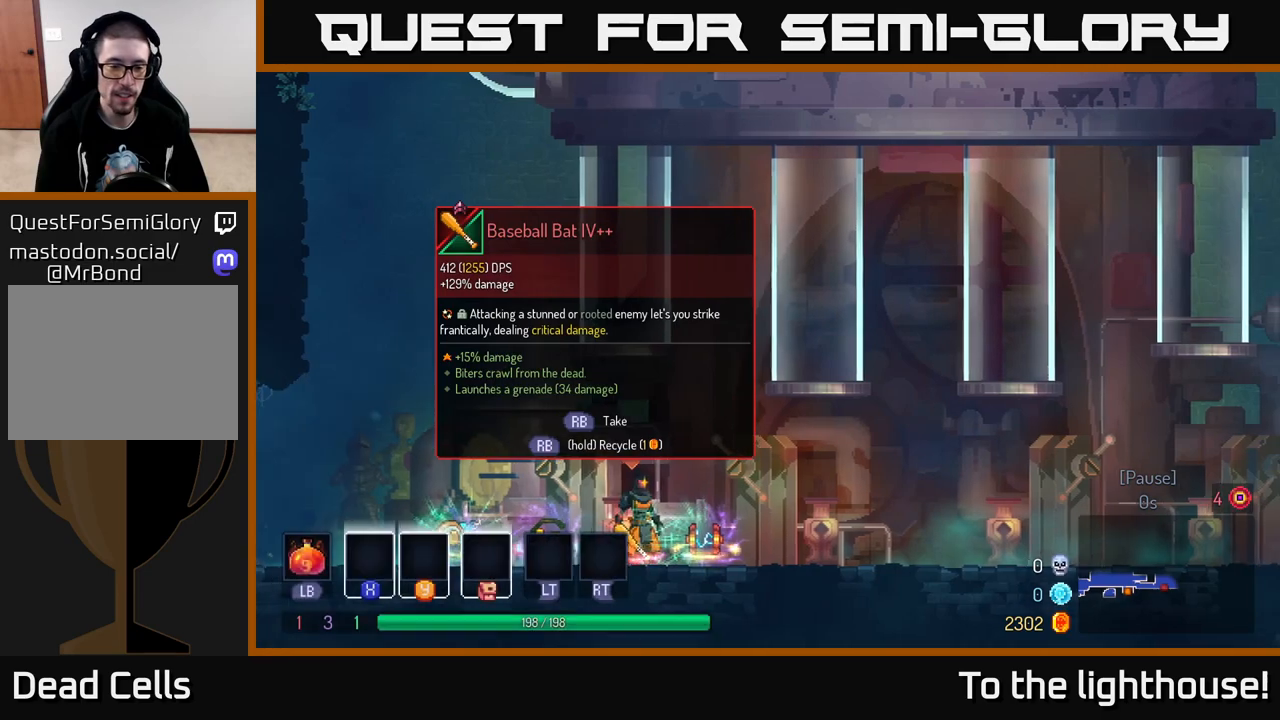
{"buttons": [], "left_stick": "center", "right_stick": "center", "events": [[217, "left_stick", "left"], [367, "left_stick", "center"]]}
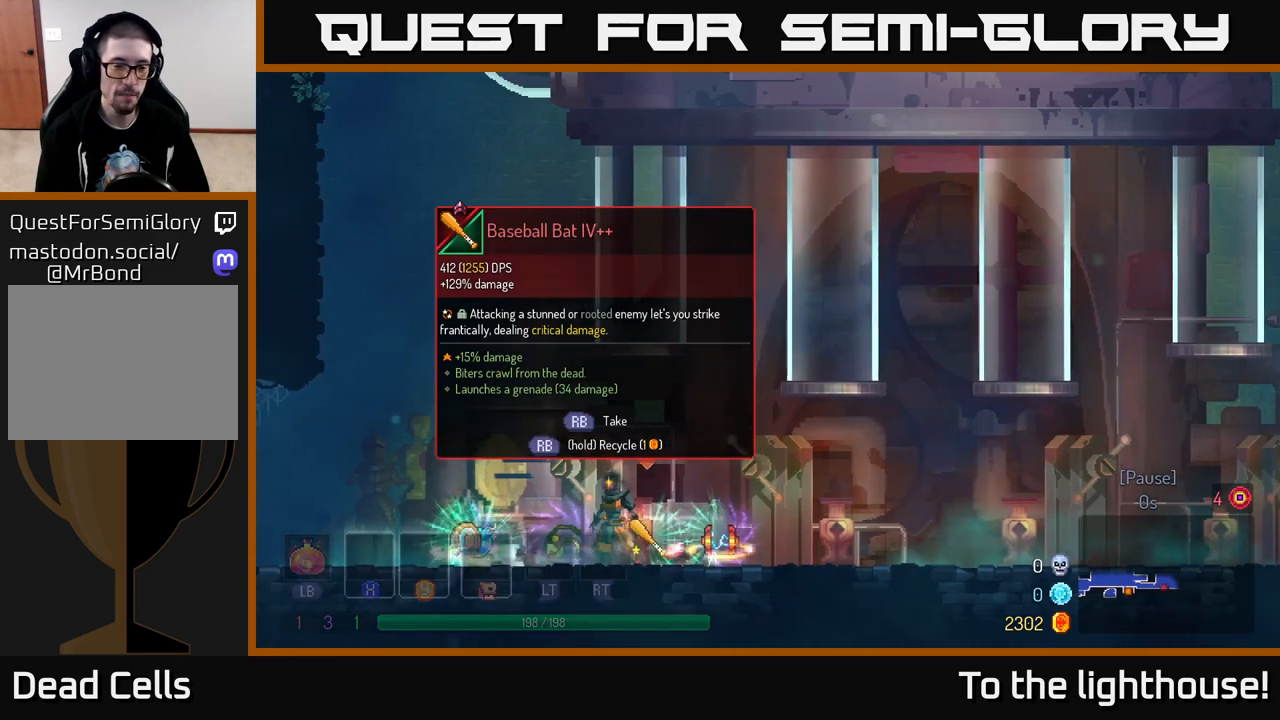
{"buttons": [], "left_stick": "right", "right_stick": "center", "events": [[33, "right_stick", "down"], [267, "right_stick", "center"], [433, "left_stick", "right"]]}
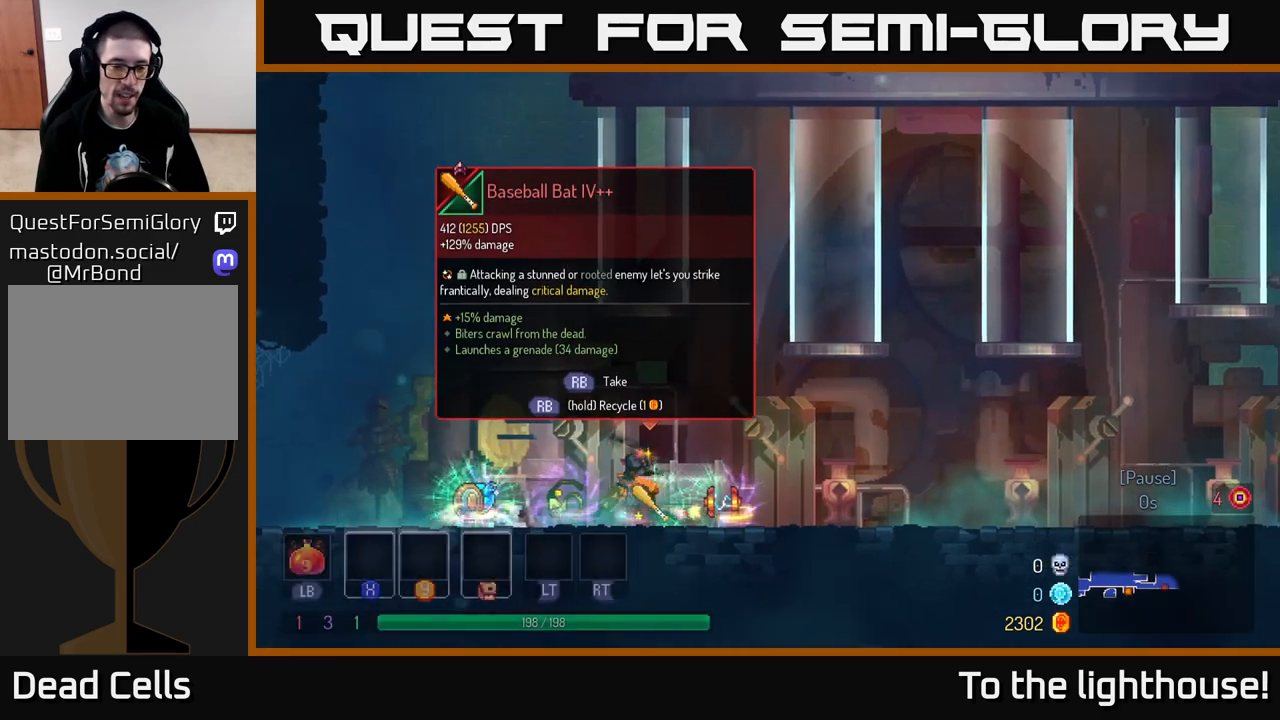
{"buttons": [], "left_stick": "center", "right_stick": "center", "events": [[83, "left_stick", "center"], [300, "left_stick", "left"], [417, "left_stick", "center"]]}
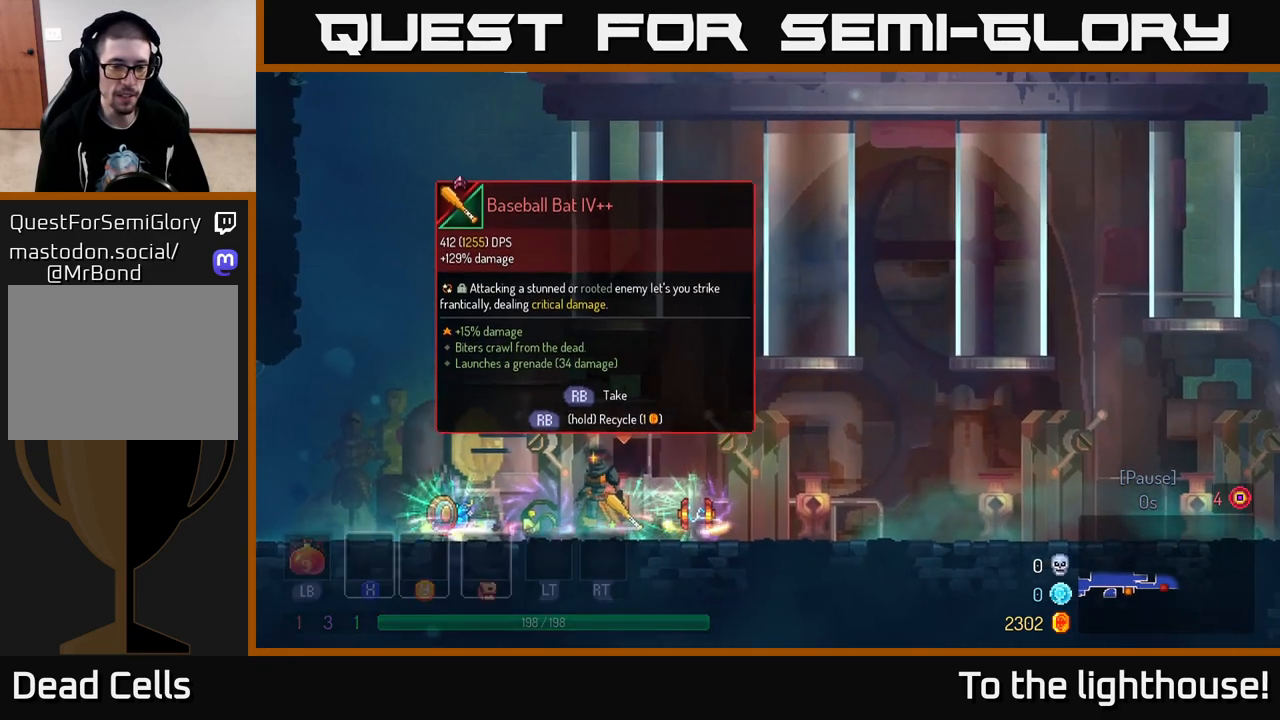
{"buttons": [], "left_stick": "center", "right_stick": "center", "events": [[83, "R1", "down"], [150, "R1", "up"]]}
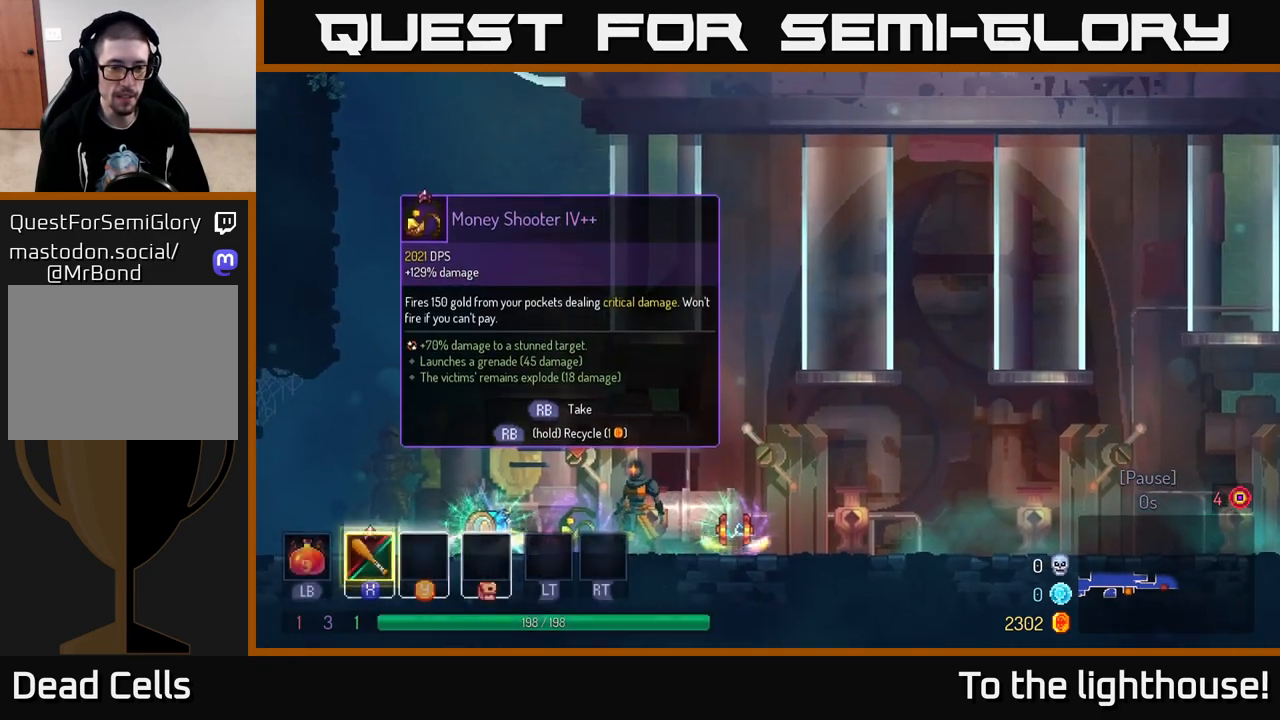
{"buttons": [], "left_stick": "left", "right_stick": "center", "events": [[67, "left_stick", "left"]]}
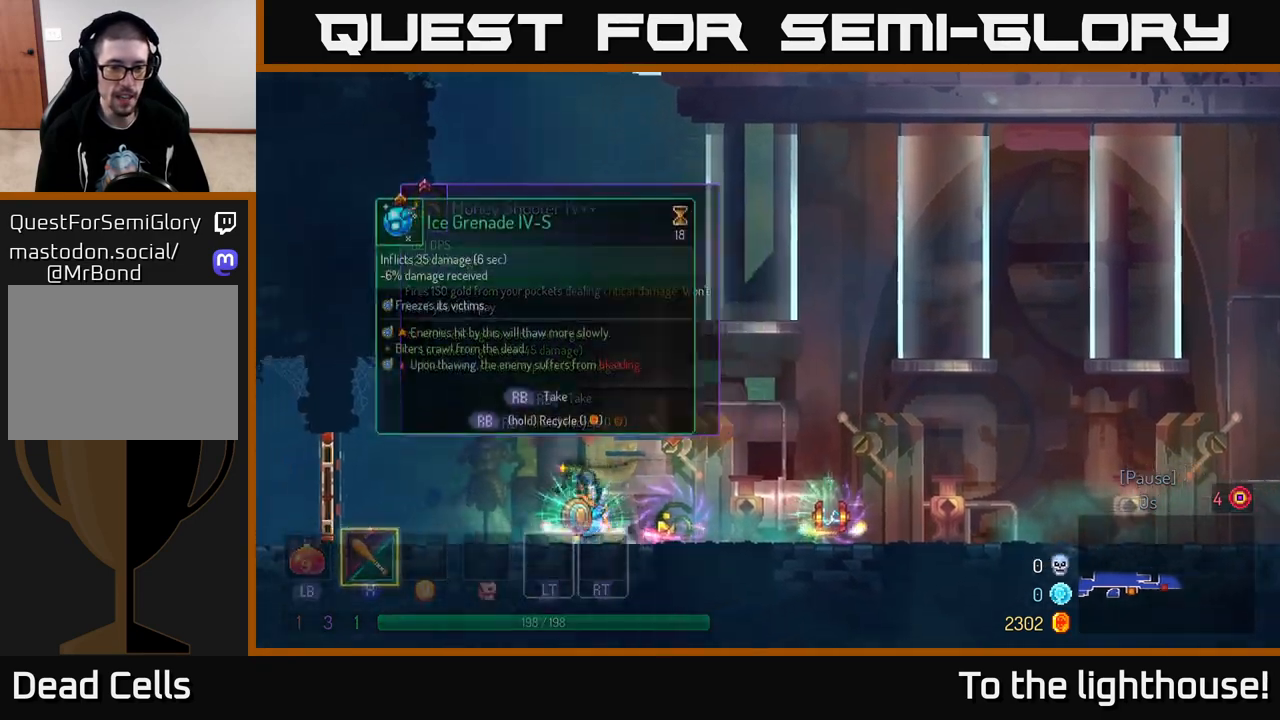
{"buttons": [], "left_stick": "center", "right_stick": "center", "events": [[83, "R1", "down"], [117, "left_stick", "center"], [150, "R1", "up"], [167, "left_stick", "right"], [367, "left_stick", "center"]]}
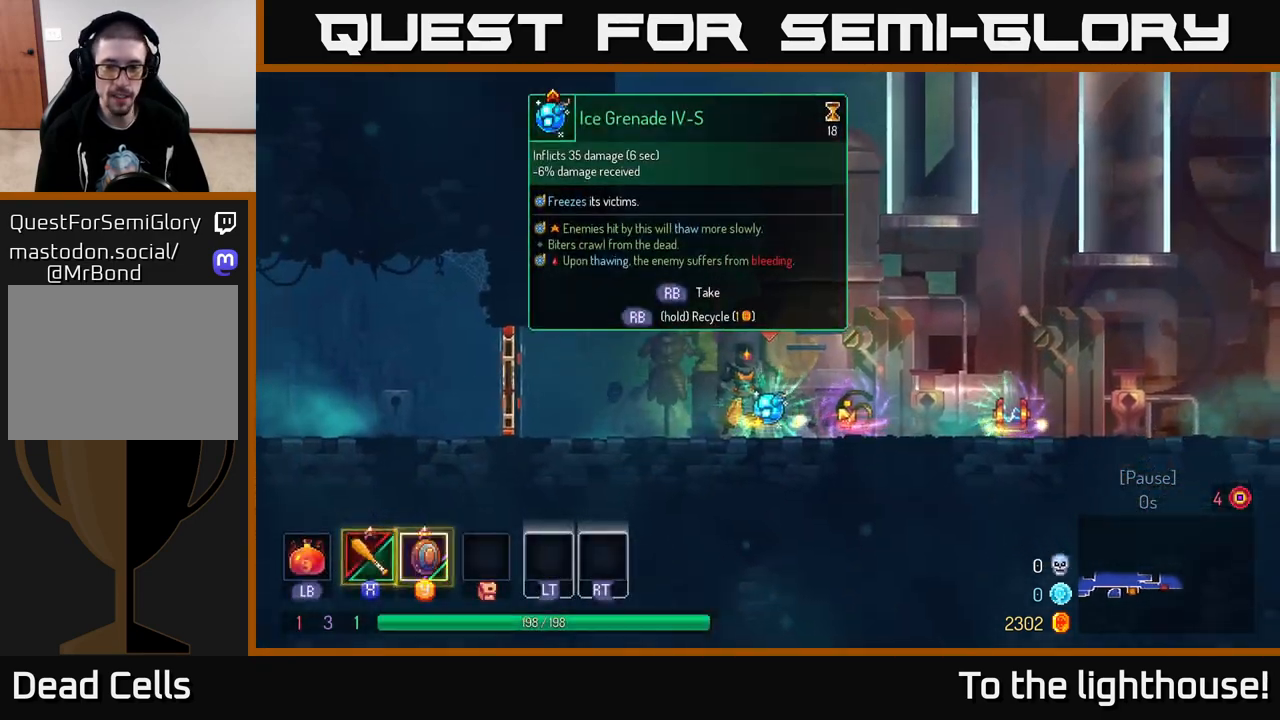
{"buttons": [], "left_stick": "right", "right_stick": "center", "events": [[300, "R1", "down"], [350, "left_stick", "right"], [367, "R1", "up"]]}
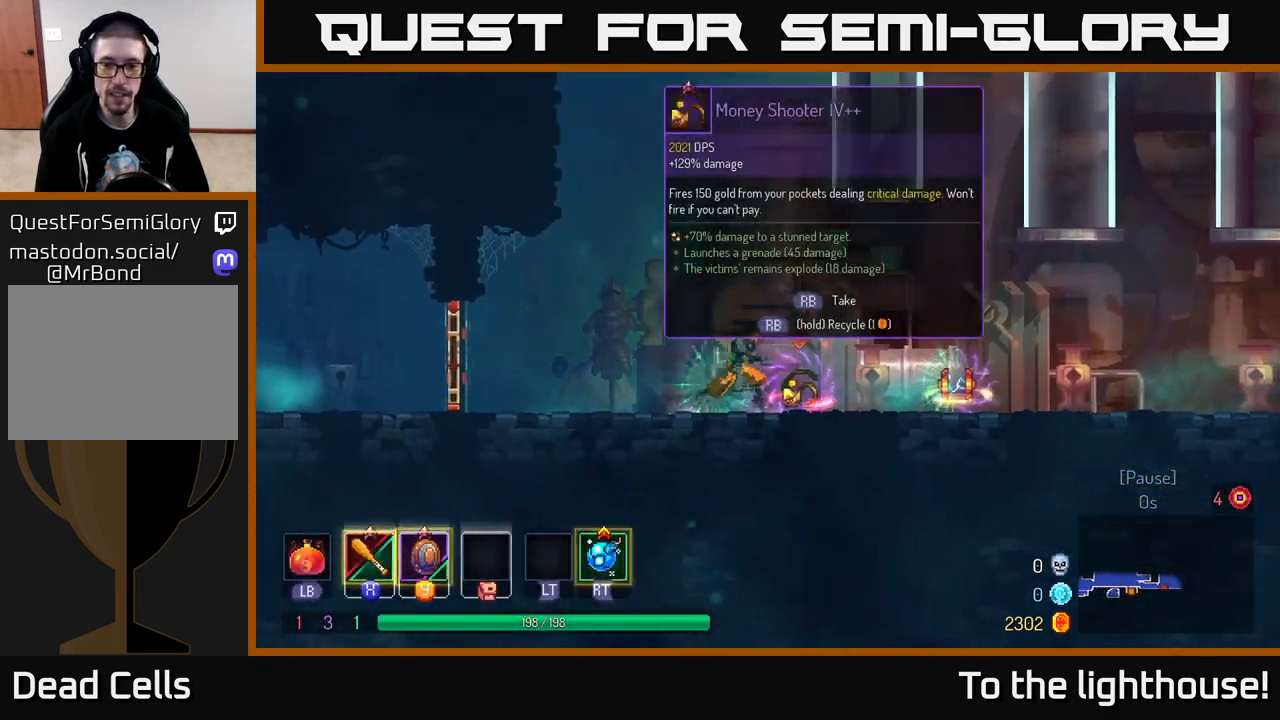
{"buttons": [], "left_stick": "center", "right_stick": "center", "events": [[483, "left_stick", "center"]]}
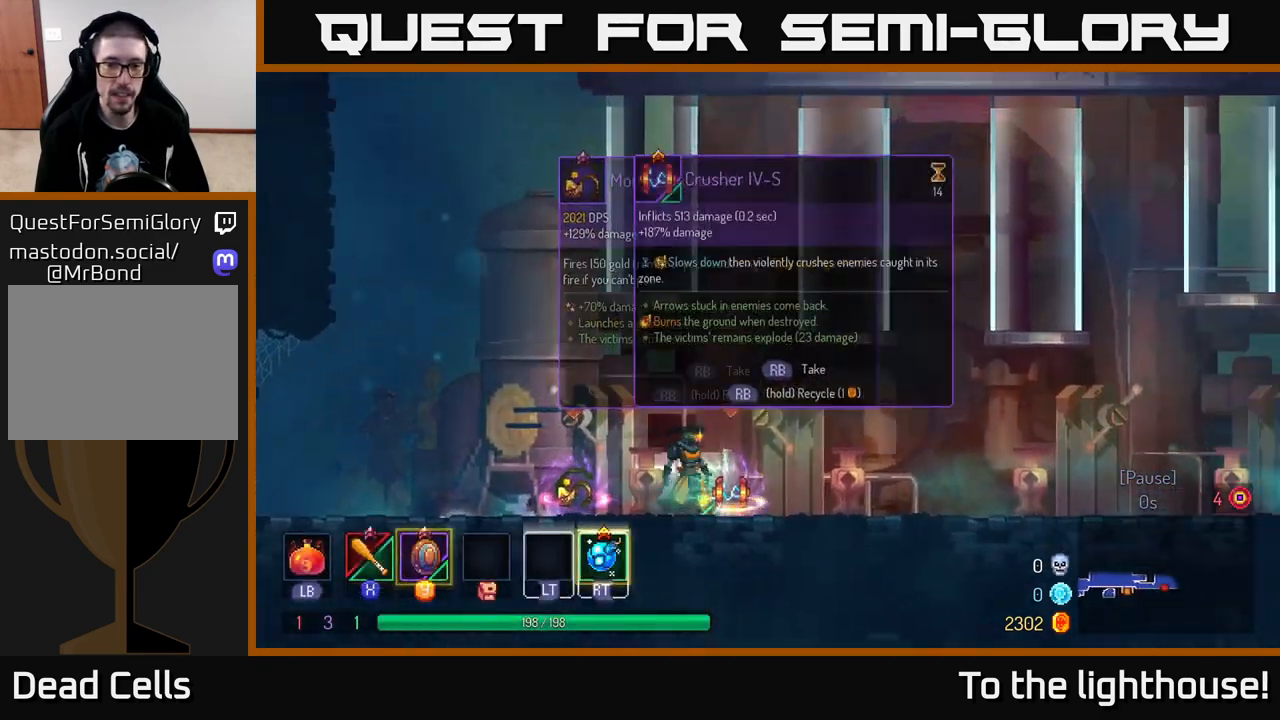
{"buttons": [], "left_stick": "center", "right_stick": "center", "events": [[33, "R1", "down"], [83, "R1", "up"], [117, "left_stick", "left"], [500, "left_stick", "center"]]}
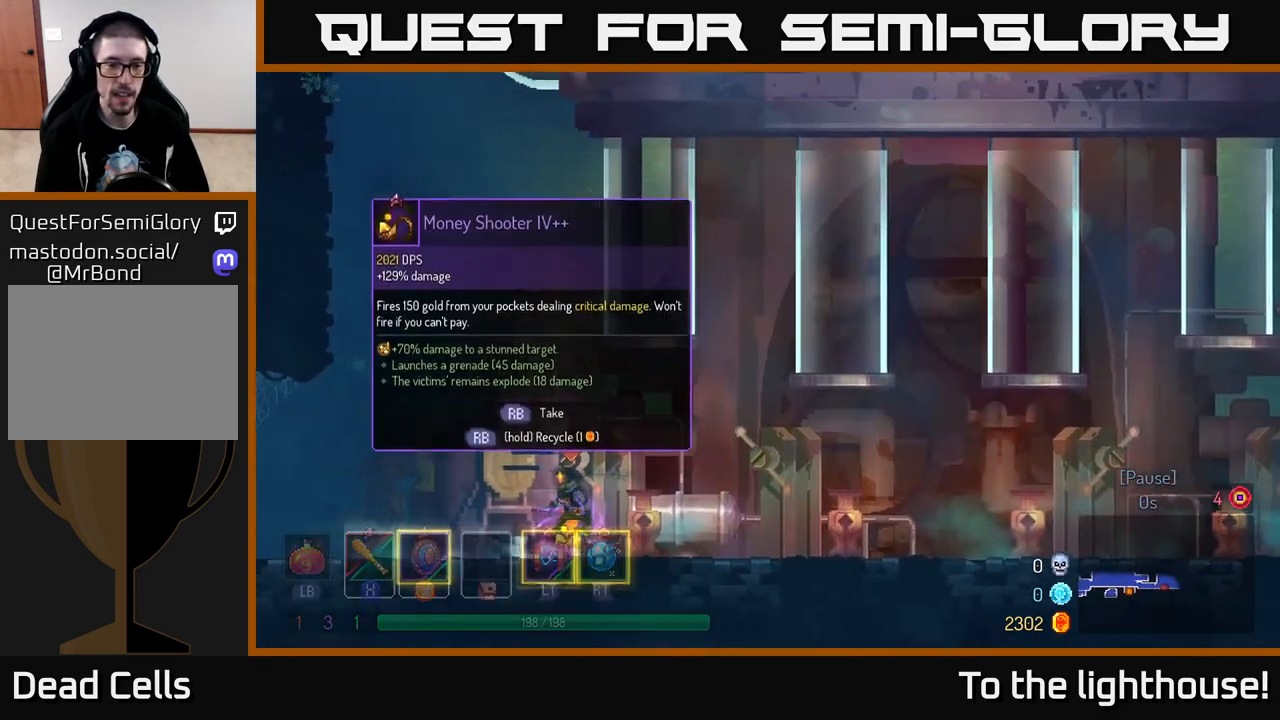
{"buttons": [], "left_stick": "center", "right_stick": "center", "events": [[33, "R1", "down"], [100, "R1", "up"], [317, "Y", "down"], [383, "Y", "up"]]}
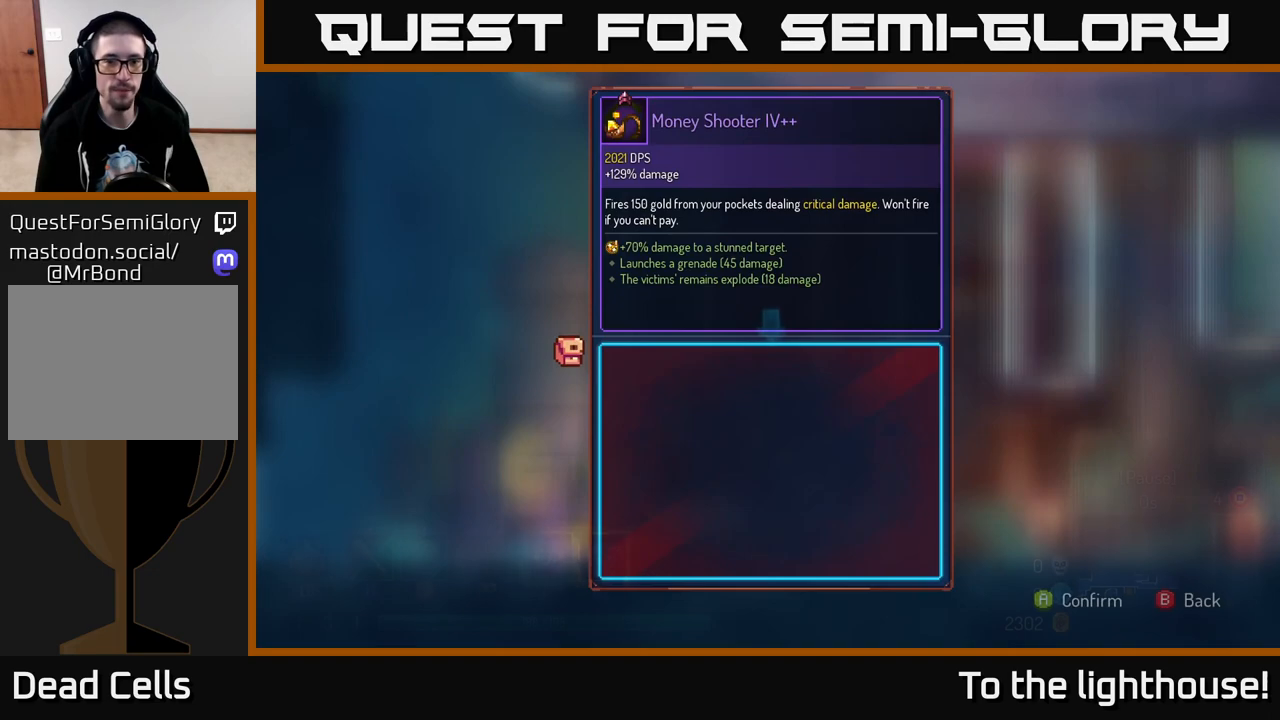
{"buttons": [], "left_stick": "center", "right_stick": "center", "events": [[150, "left_stick", "right"], [467, "left_stick", "center"]]}
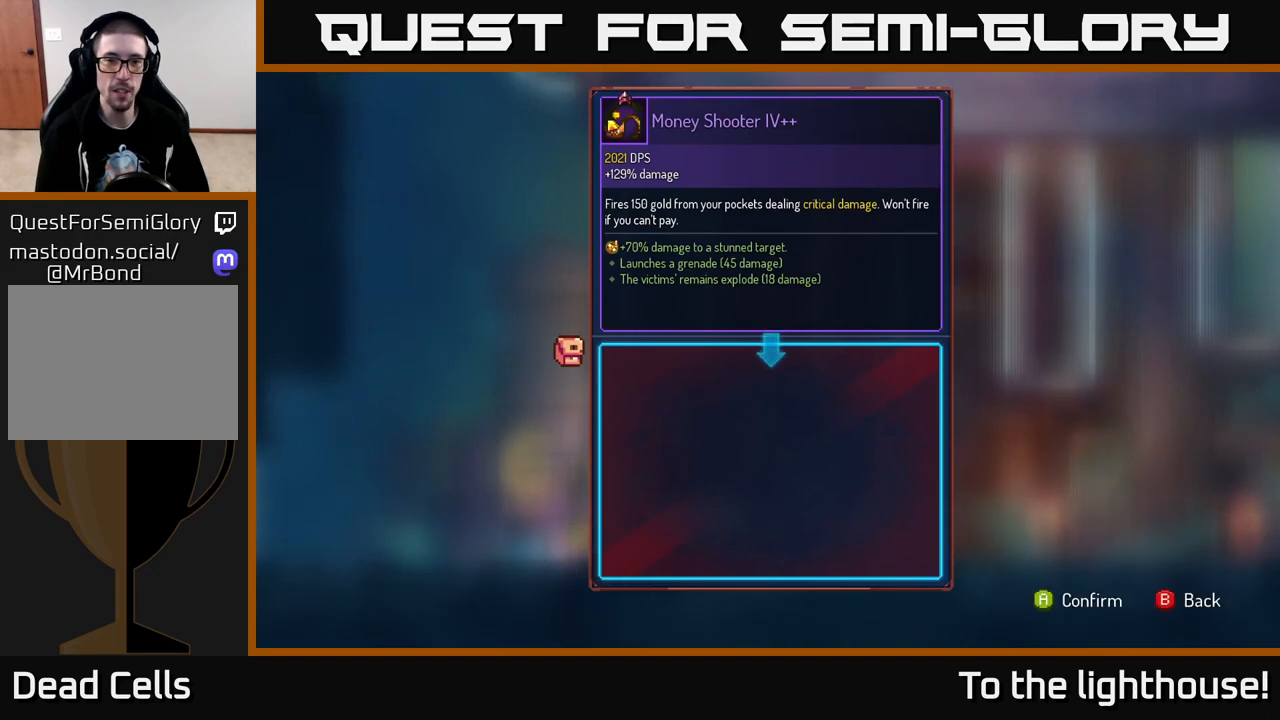
{"buttons": [], "left_stick": "right", "right_stick": "center", "events": [[83, "A", "down"], [133, "A", "up"], [217, "left_stick", "right"]]}
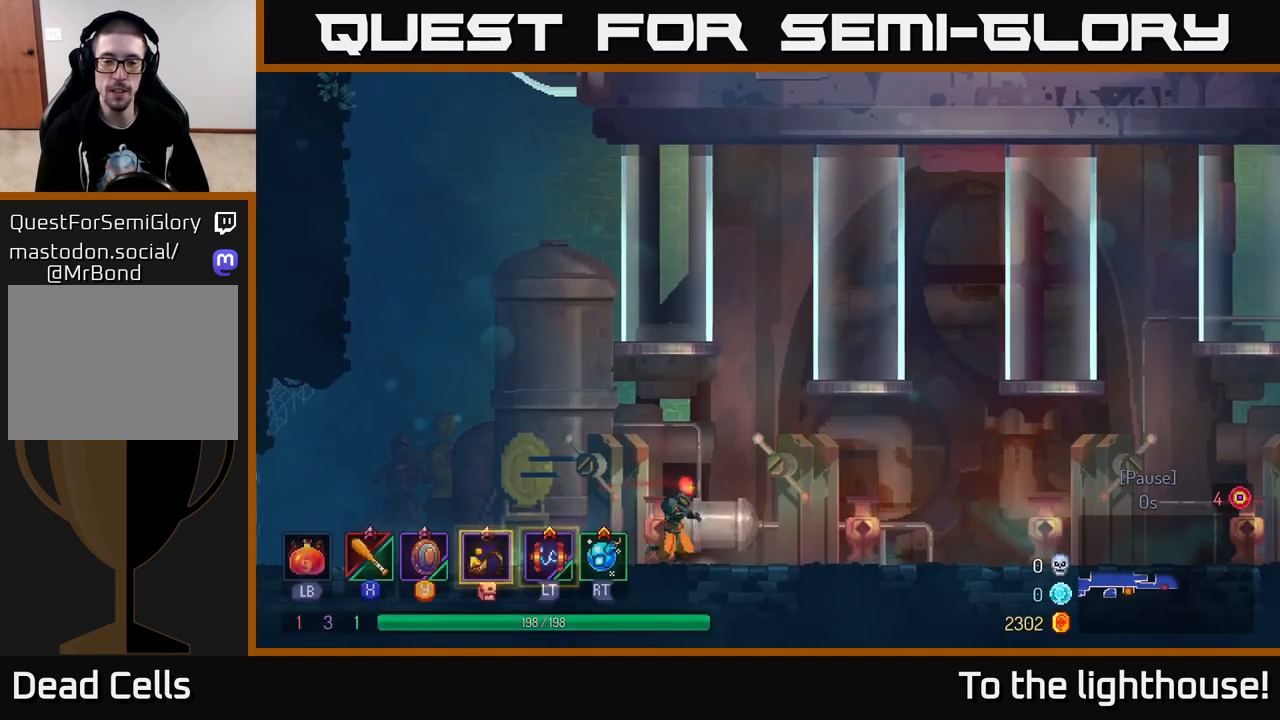
{"buttons": [], "left_stick": "right", "right_stick": "center", "events": [[117, "B", "down"], [183, "B", "up"]]}
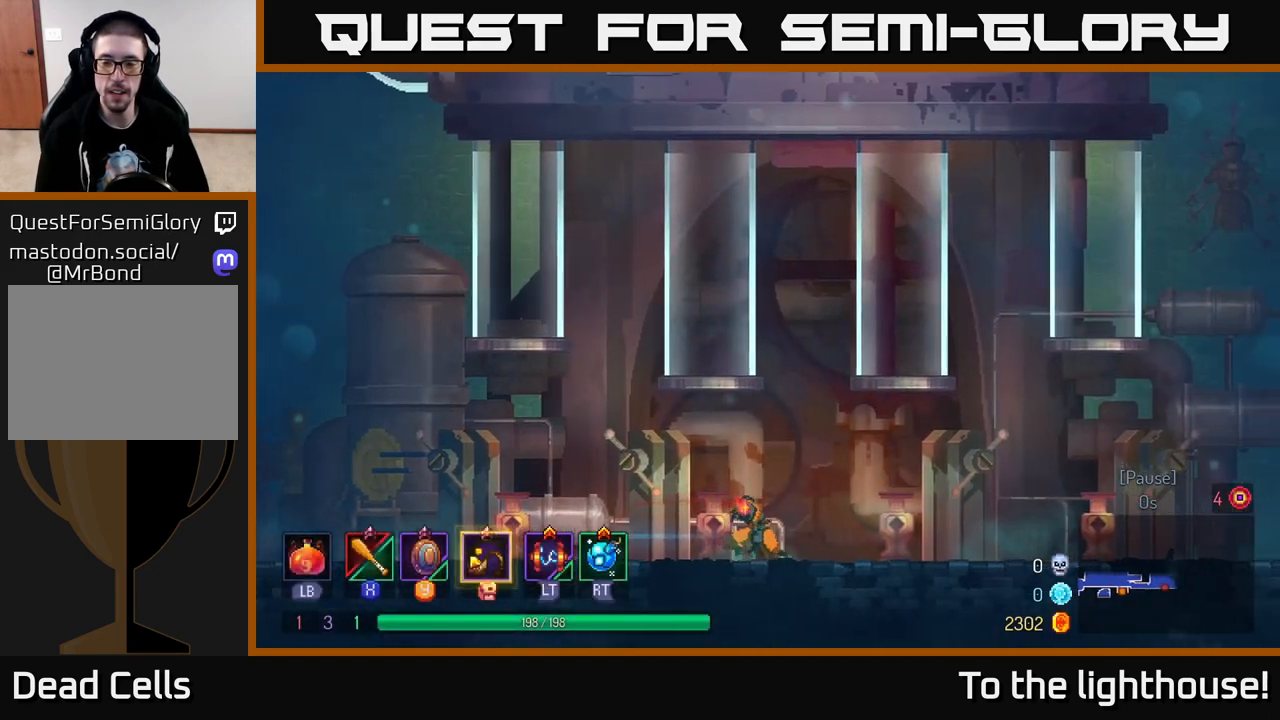
{"buttons": [], "left_stick": "right", "right_stick": "center", "events": []}
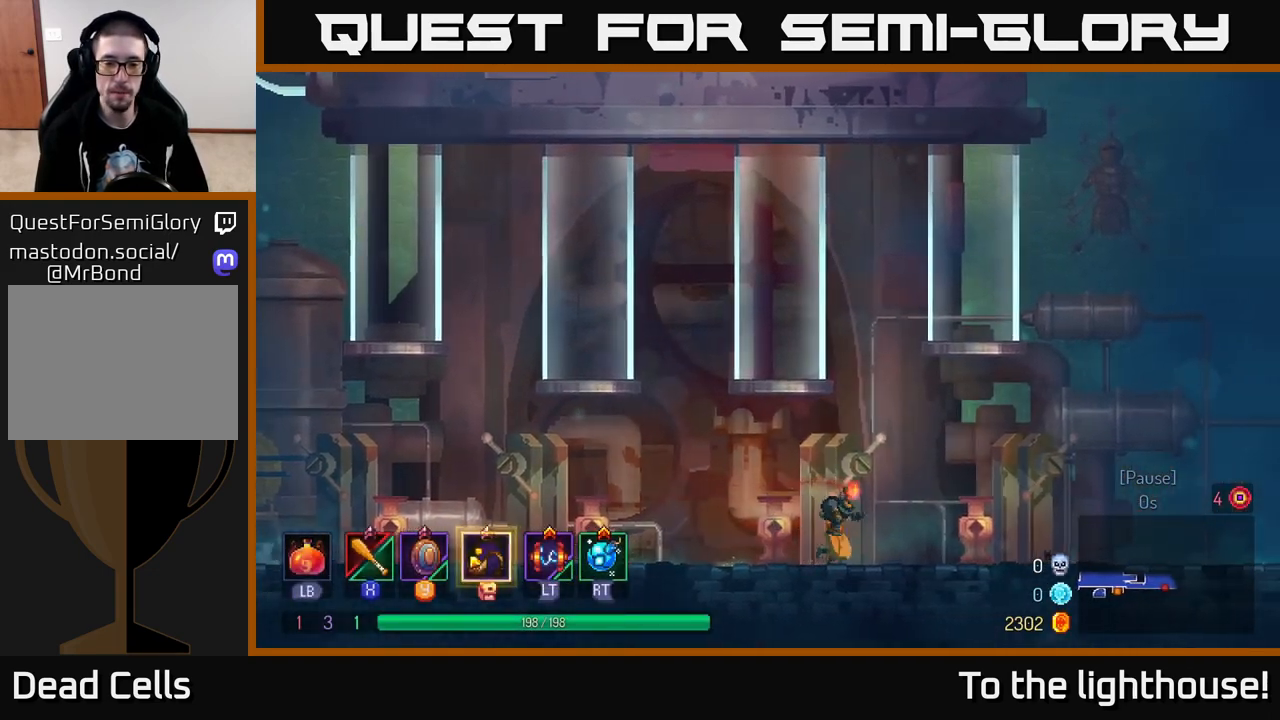
{"buttons": [], "left_stick": "right", "right_stick": "center", "events": [[167, "B", "down"], [350, "B", "up"]]}
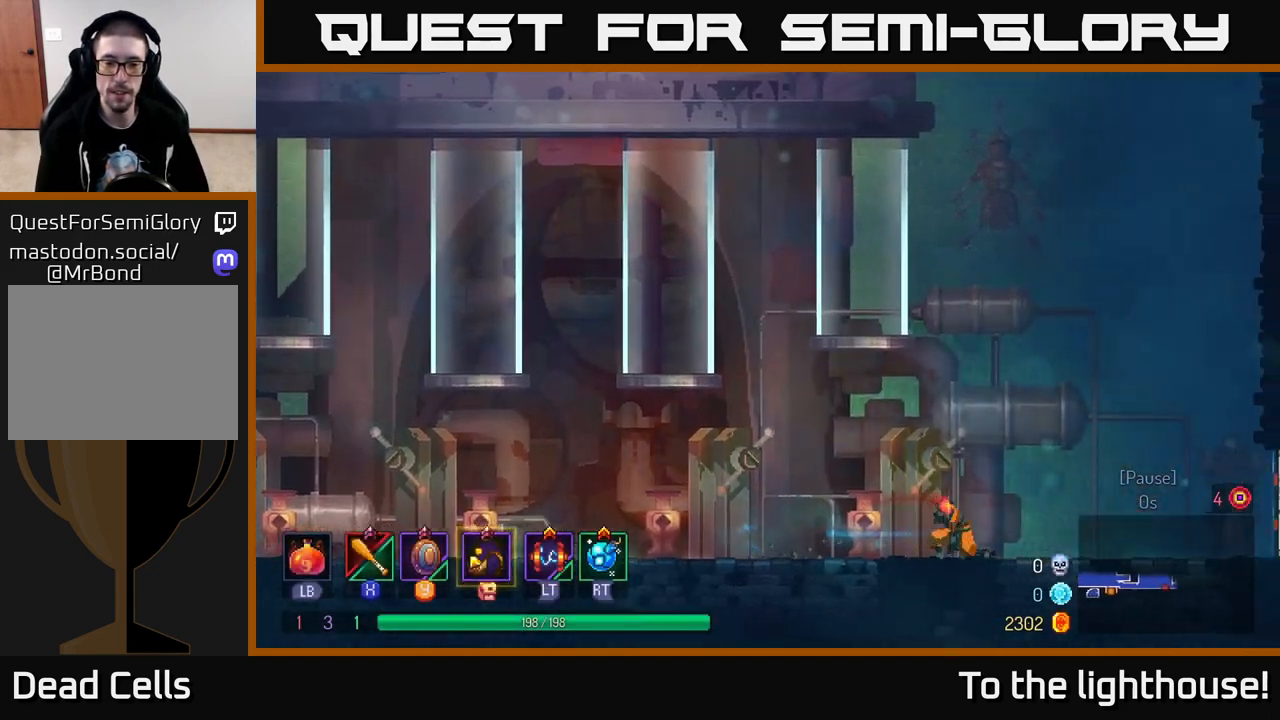
{"buttons": [], "left_stick": "right", "right_stick": "center", "events": []}
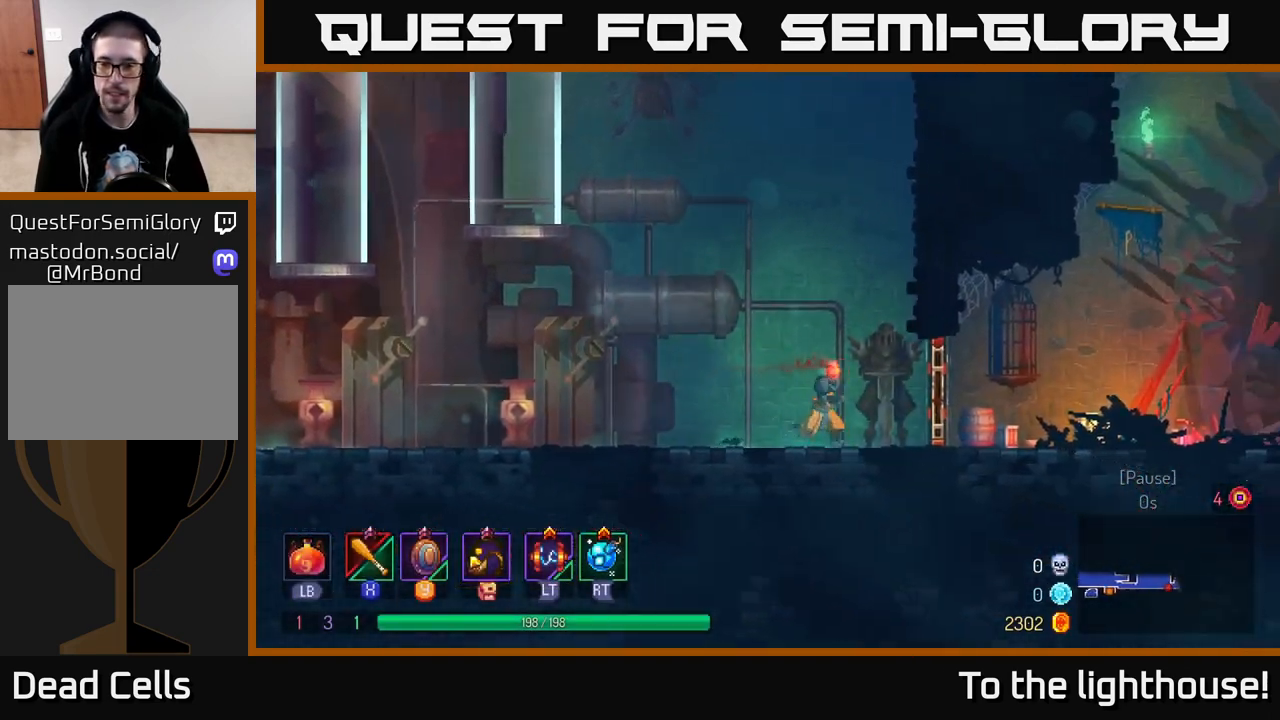
{"buttons": [], "left_stick": "right", "right_stick": "center", "events": [[300, "B", "down"], [433, "B", "up"]]}
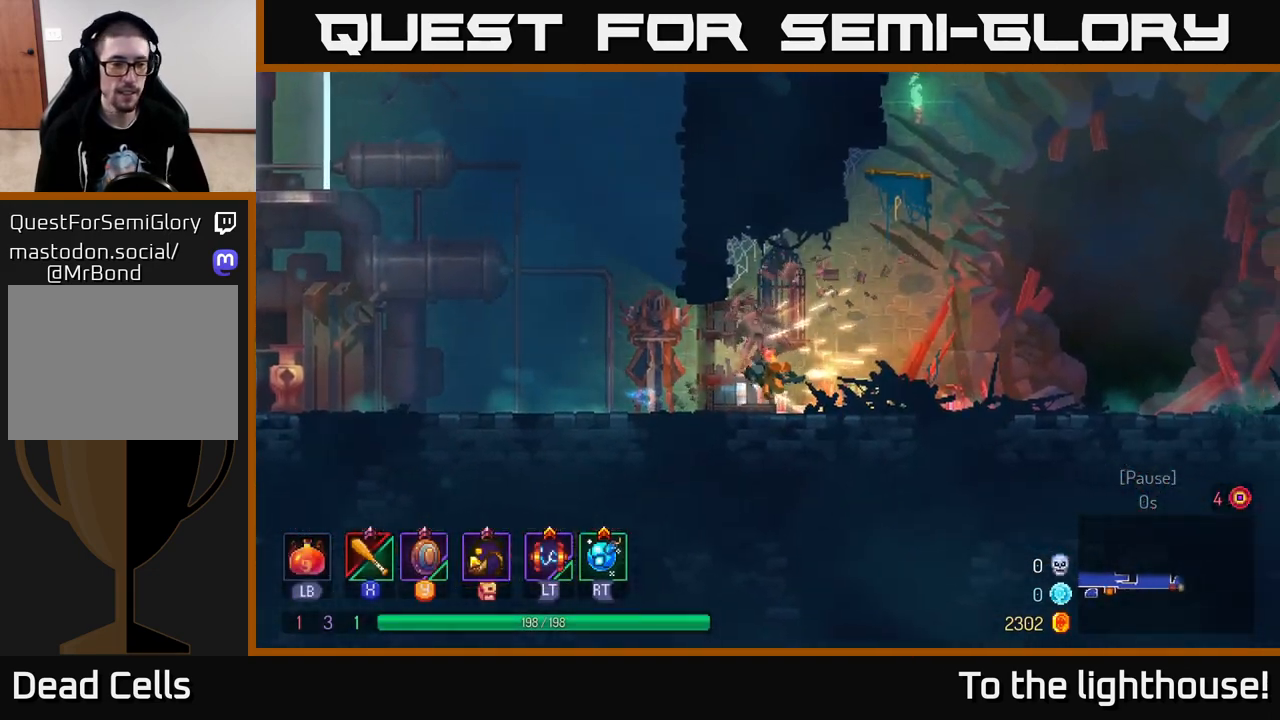
{"buttons": [], "left_stick": "right", "right_stick": "center", "events": []}
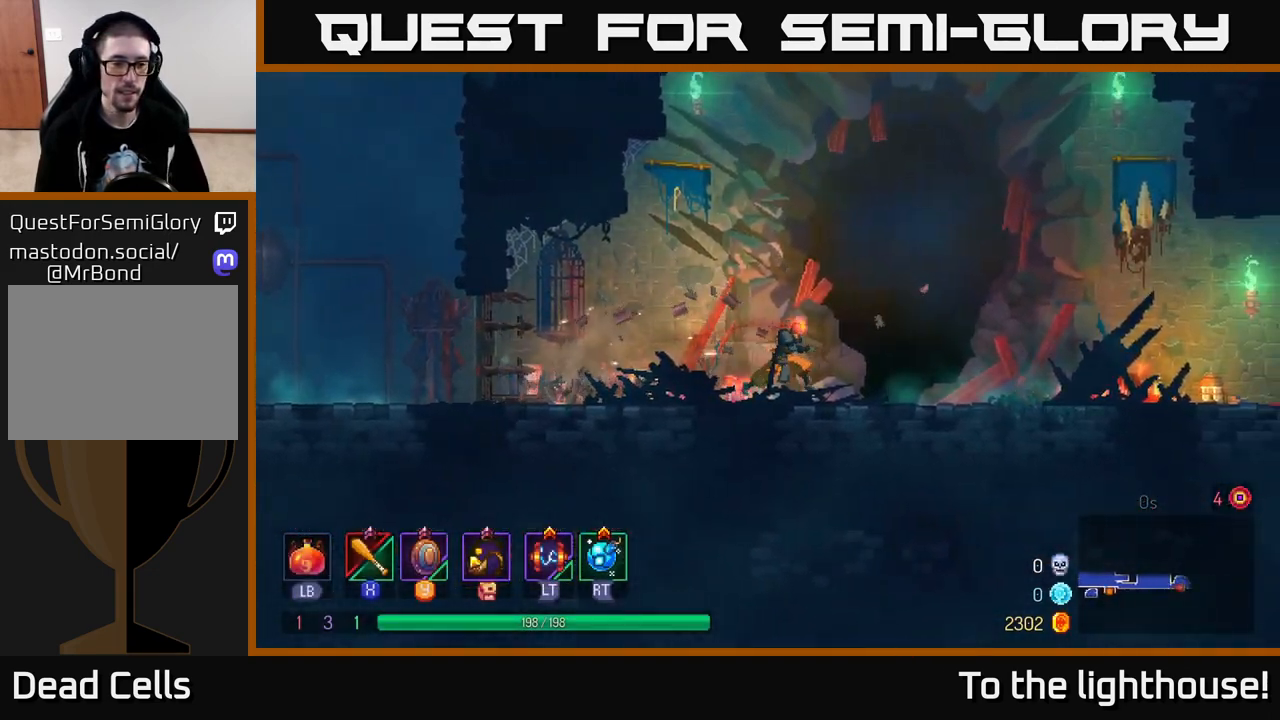
{"buttons": ["B"], "left_stick": "right", "right_stick": "center", "events": [[333, "B", "down"]]}
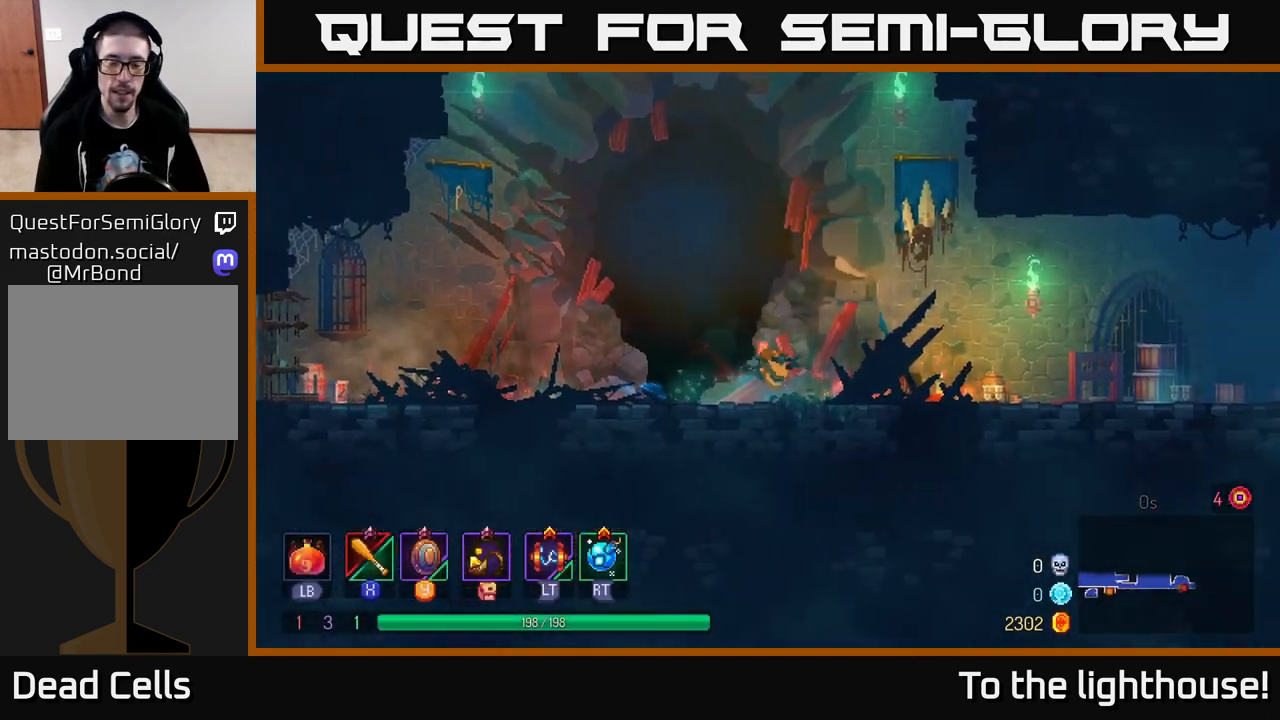
{"buttons": [], "left_stick": "right", "right_stick": "center", "events": [[17, "B", "up"]]}
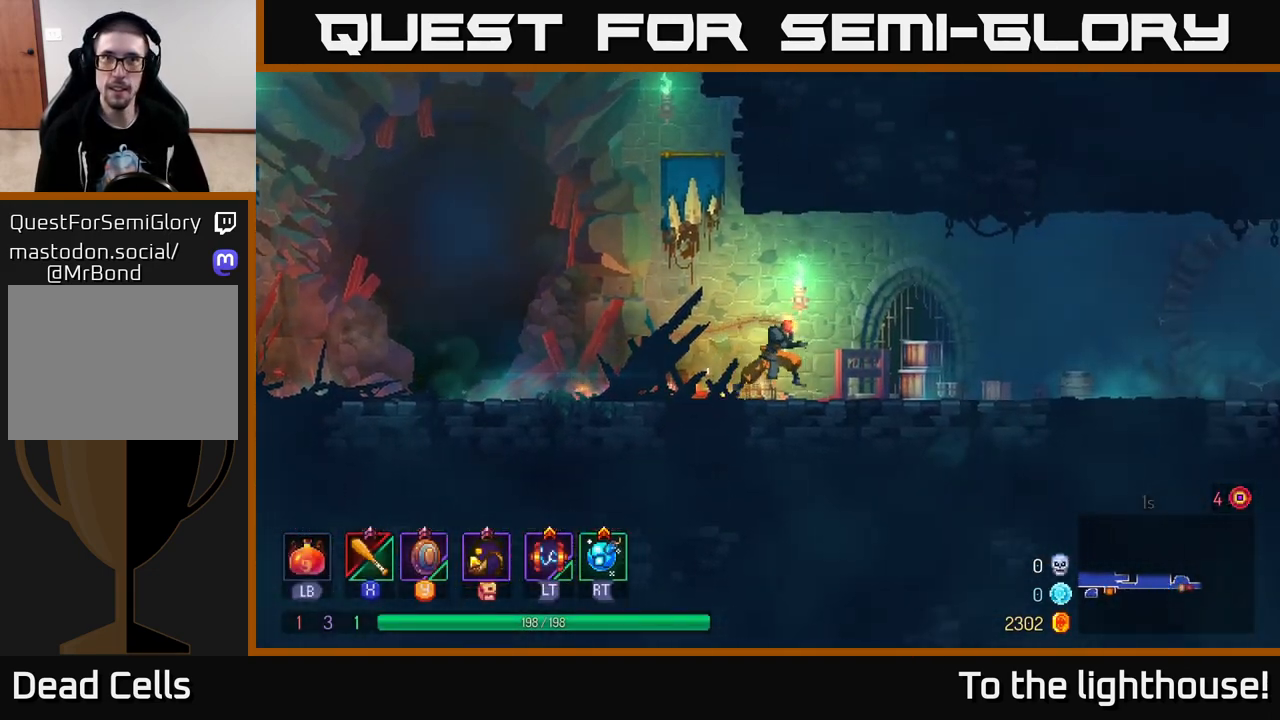
{"buttons": [], "left_stick": "right", "right_stick": "center", "events": []}
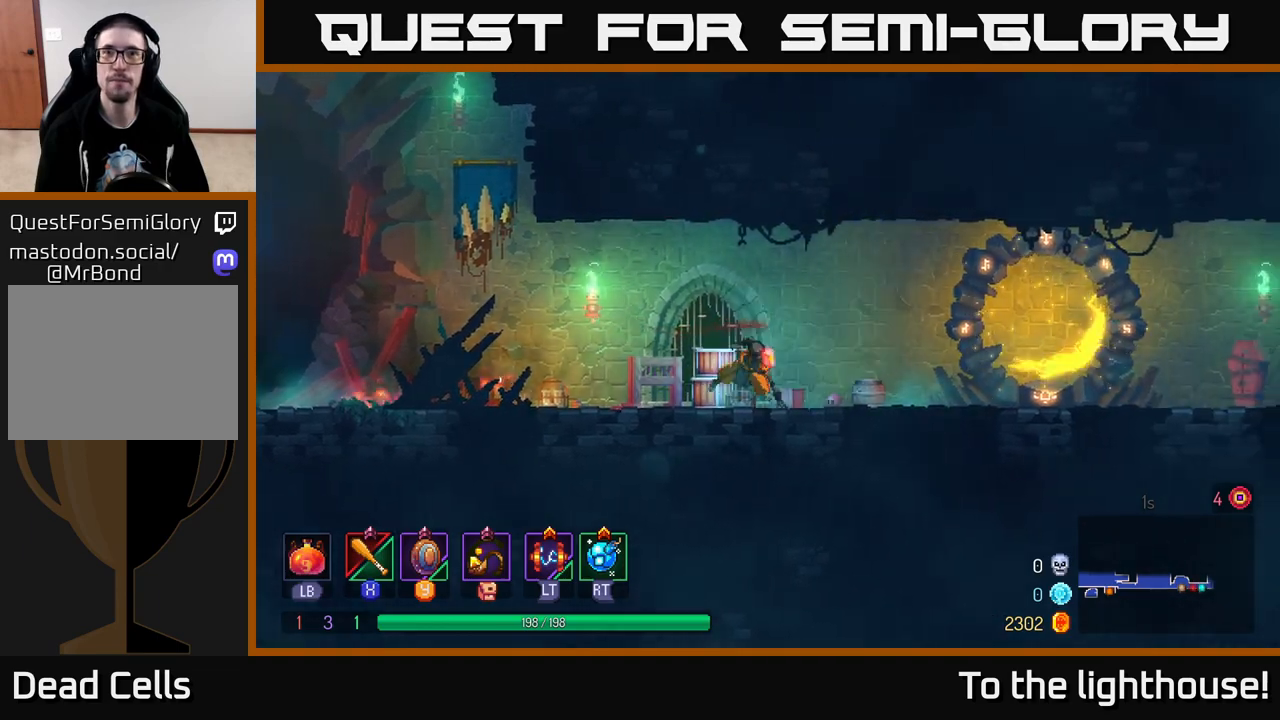
{"buttons": [], "left_stick": "right", "right_stick": "center", "events": [[17, "B", "down"], [217, "B", "up"]]}
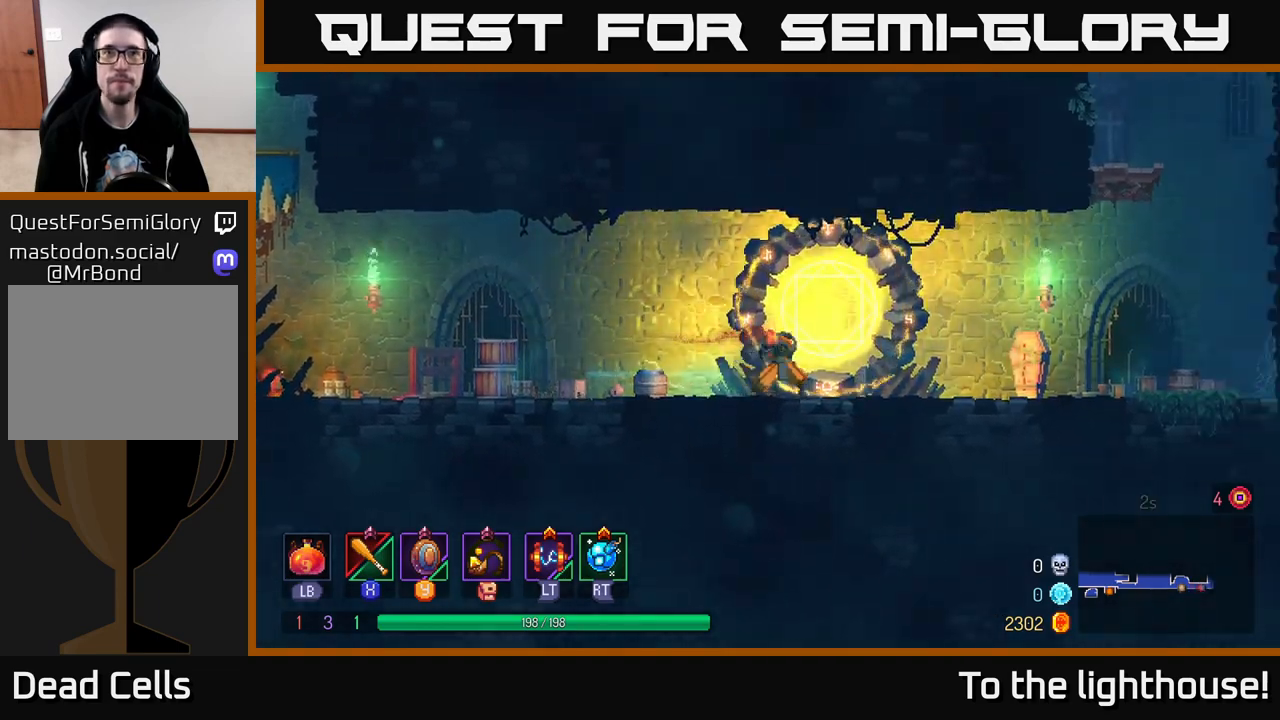
{"buttons": [], "left_stick": "right", "right_stick": "center", "events": [[33, "left_stick", "center"], [183, "left_stick", "left"], [433, "left_stick", "right"]]}
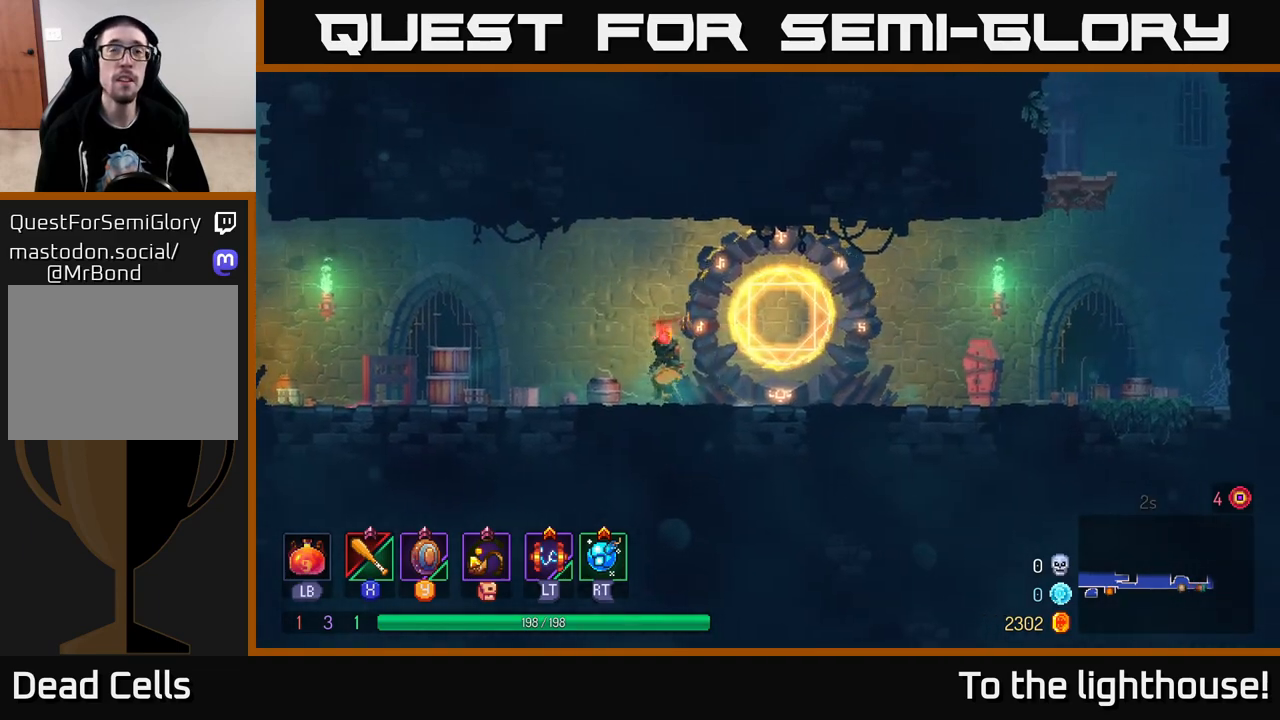
{"buttons": [], "left_stick": "right", "right_stick": "center", "events": [[150, "B", "down"], [350, "B", "up"]]}
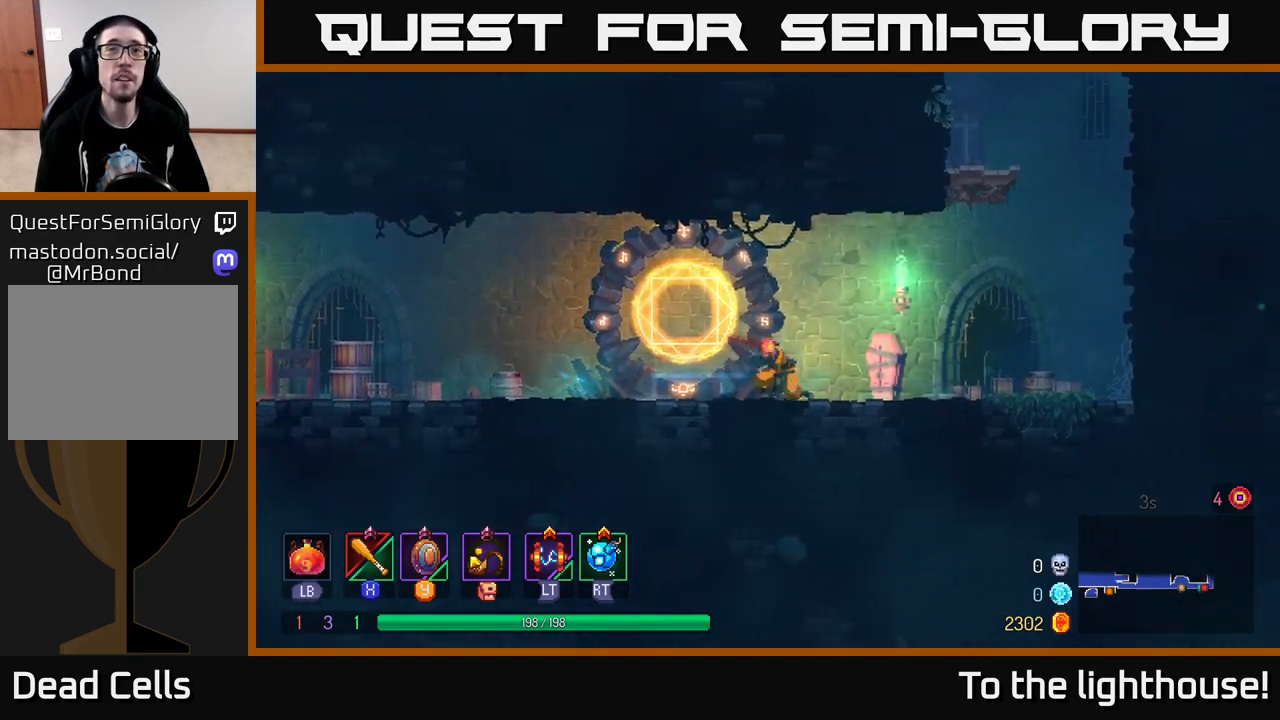
{"buttons": [], "left_stick": "right", "right_stick": "center", "events": []}